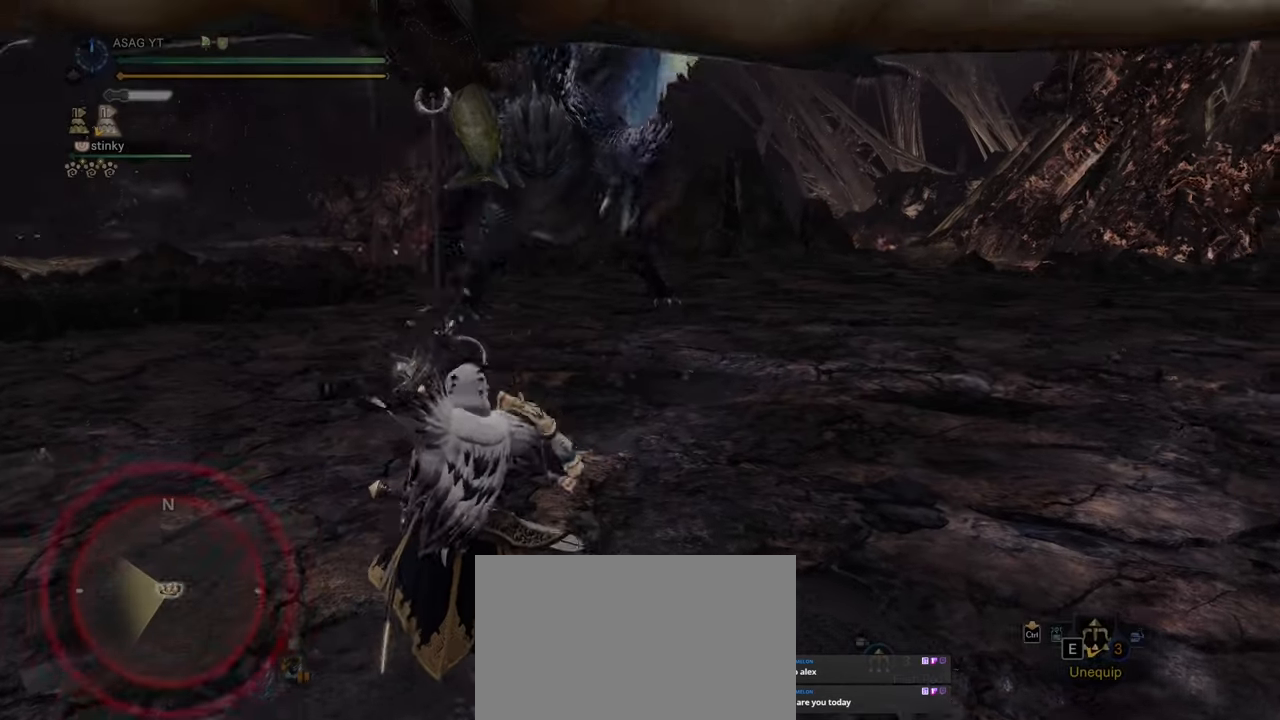
Gameplay with keyboard and mouse; each line is a JSON object with the keys and mouse buttons held at the frame after it. "events" lists presses ("down") and releases ("up") of "1", "2", "3", "4", "5", "a", "alt", "c", "caps_lock", "ctrl", "d", "e", "f", "g", "q", "r", "s", "shift", "space", "t", "tab", "v", "w", "x", "z", "mouse_left", "mouse_wheel" and "mouse_right" between this image and that frame as [ms after this image, input, new state], when the widget could be followed in between. "mouse_left", "mouse_wheel", "mouse_right" = the "left", "wheel", "right" buttons of the "mouse" list. No other keys are recorded. "wheel" means that the mouse wheel is clicked or scrolled. Not read: mouse_move.
{"keys": [], "mouse": [], "events": []}
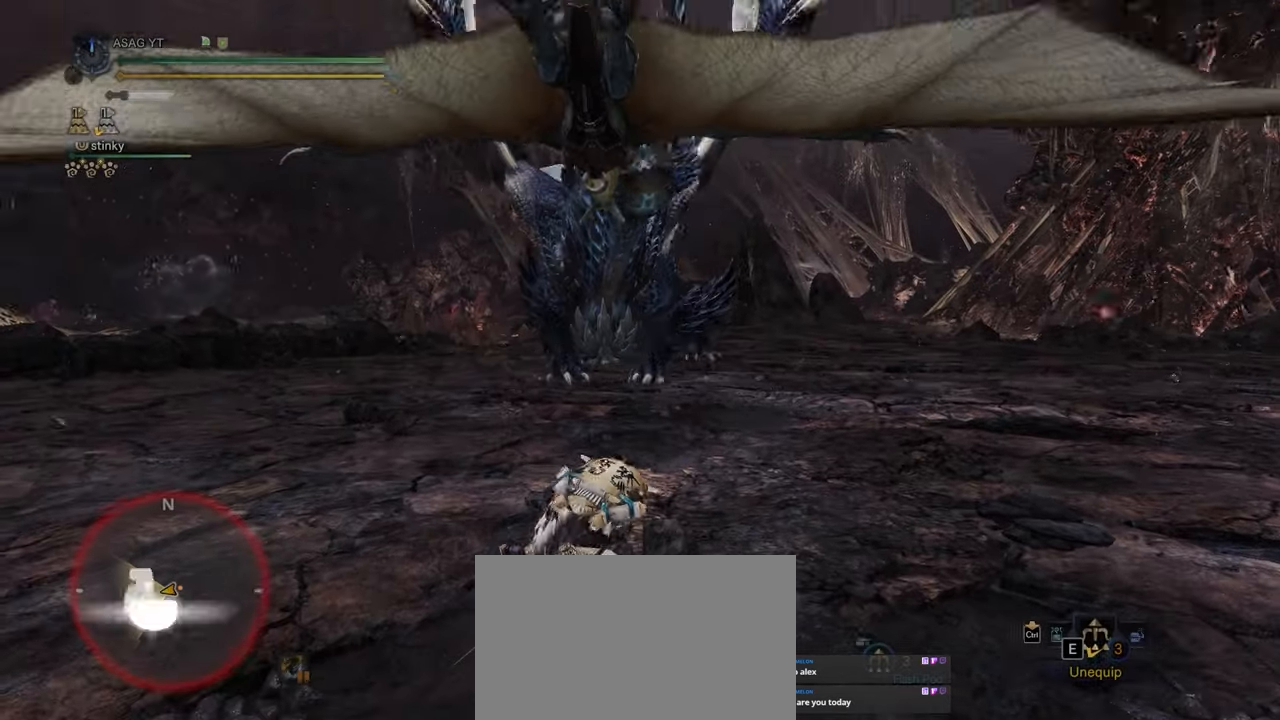
{"keys": ["a"], "mouse": [], "events": [[167, "a", "down"]]}
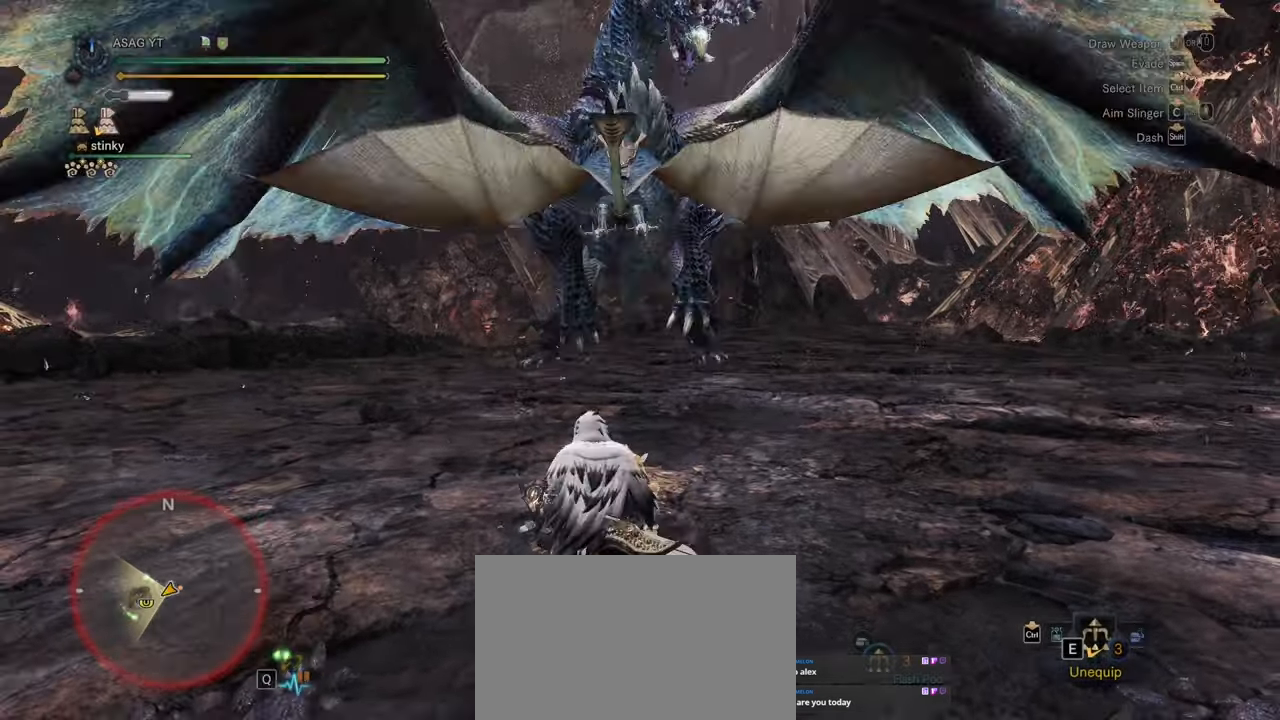
{"keys": ["d", "space"], "mouse": [], "events": [[100, "a", "up"], [100, "d", "down"], [267, "space", "down"], [367, "space", "up"], [433, "space", "down"]]}
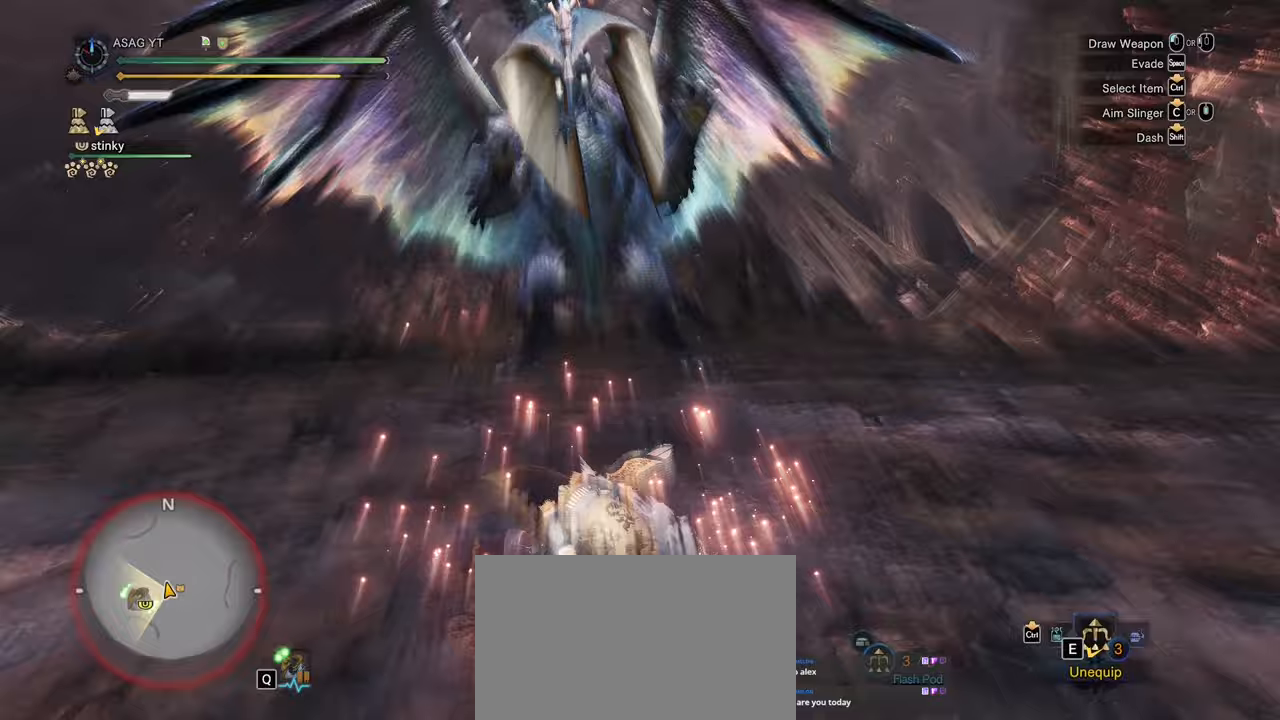
{"keys": ["a"], "mouse": [], "events": [[33, "space", "up"], [83, "d", "up"], [283, "a", "down"]]}
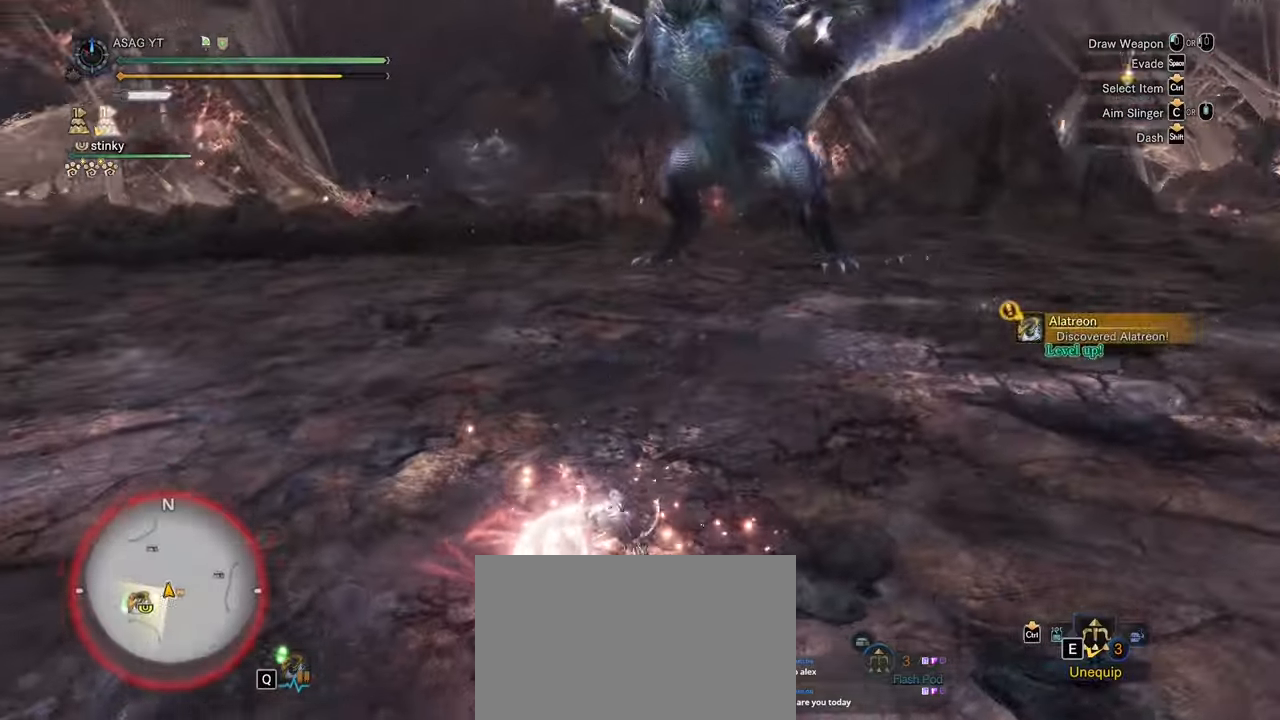
{"keys": ["a", "w"], "mouse": [], "events": [[17, "mouse_wheel", "down"], [150, "mouse_wheel", "up"], [150, "w", "down"]]}
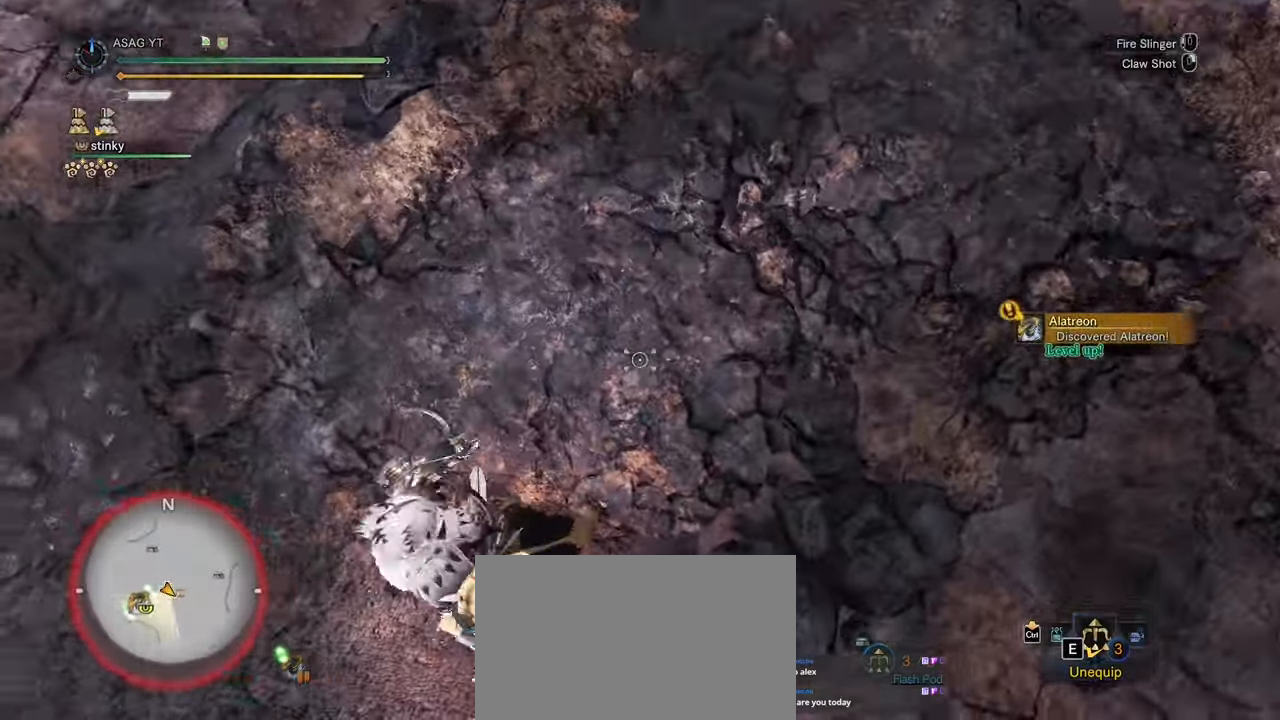
{"keys": ["a", "w"], "mouse": [], "events": [[67, "w", "up"], [167, "w", "down"]]}